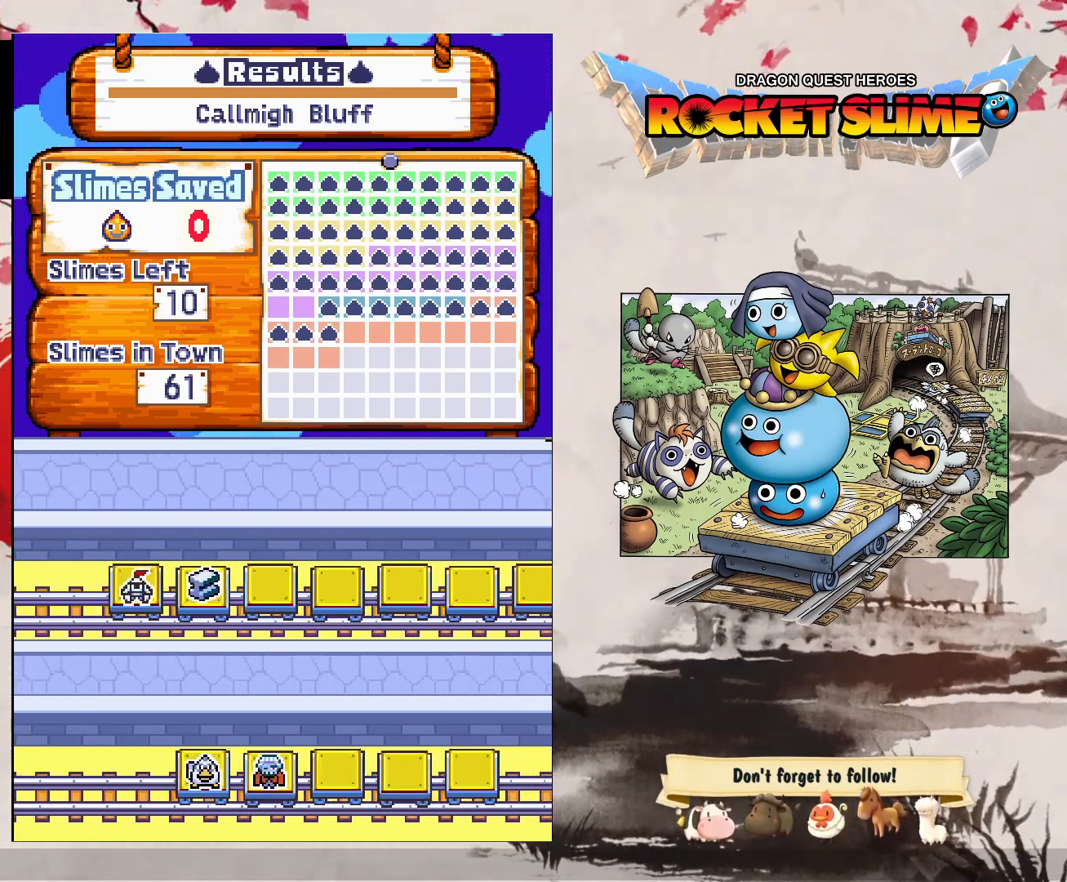
Gameplay with a controller (Xbox layout); each line is a JSON object with the inputs held at the frame after it. "events" lists button and stick changes between this image and that frame as [ms after this image, input, new state], when the widget could be followed in between. Not read: L3 R3 SELECT START.
{"buttons": ["DPAD_LEFT"], "left_stick": "center", "right_stick": "center", "events": []}
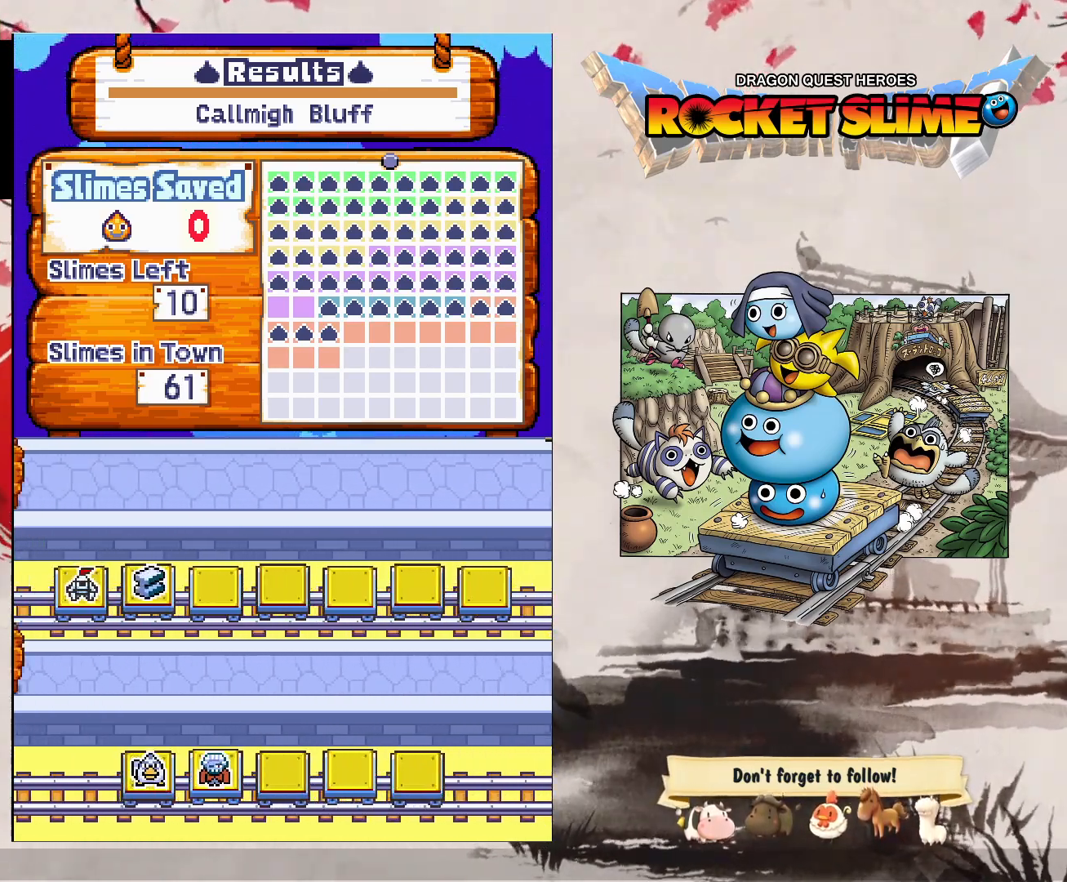
{"buttons": ["DPAD_LEFT"], "left_stick": "center", "right_stick": "center", "events": []}
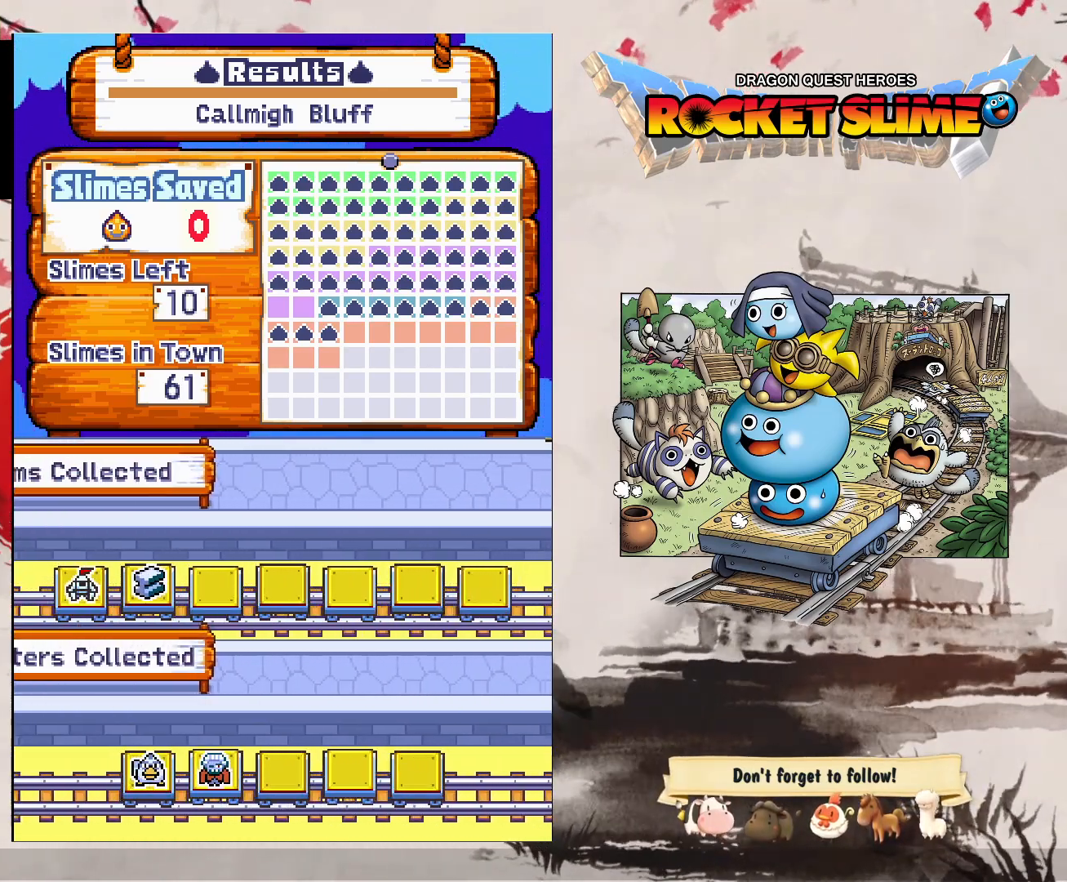
{"buttons": ["DPAD_LEFT"], "left_stick": "center", "right_stick": "center", "events": []}
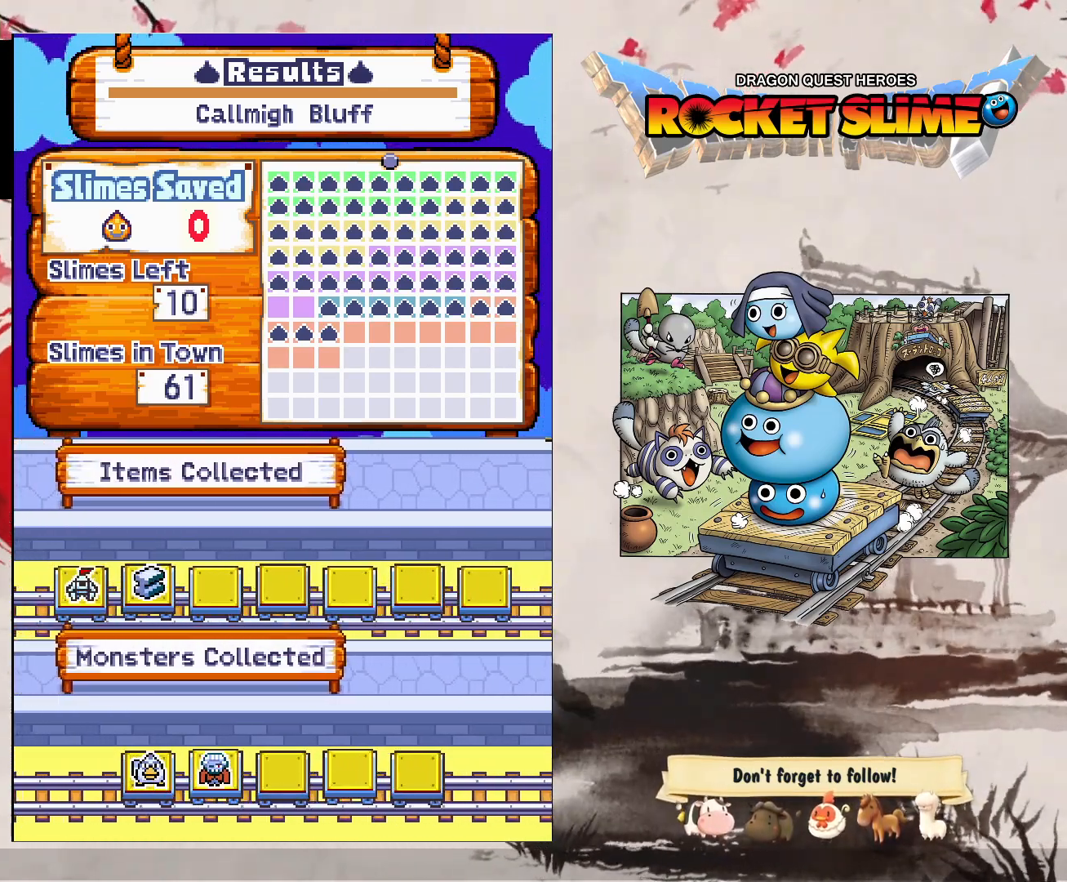
{"buttons": ["DPAD_LEFT"], "left_stick": "center", "right_stick": "center", "events": []}
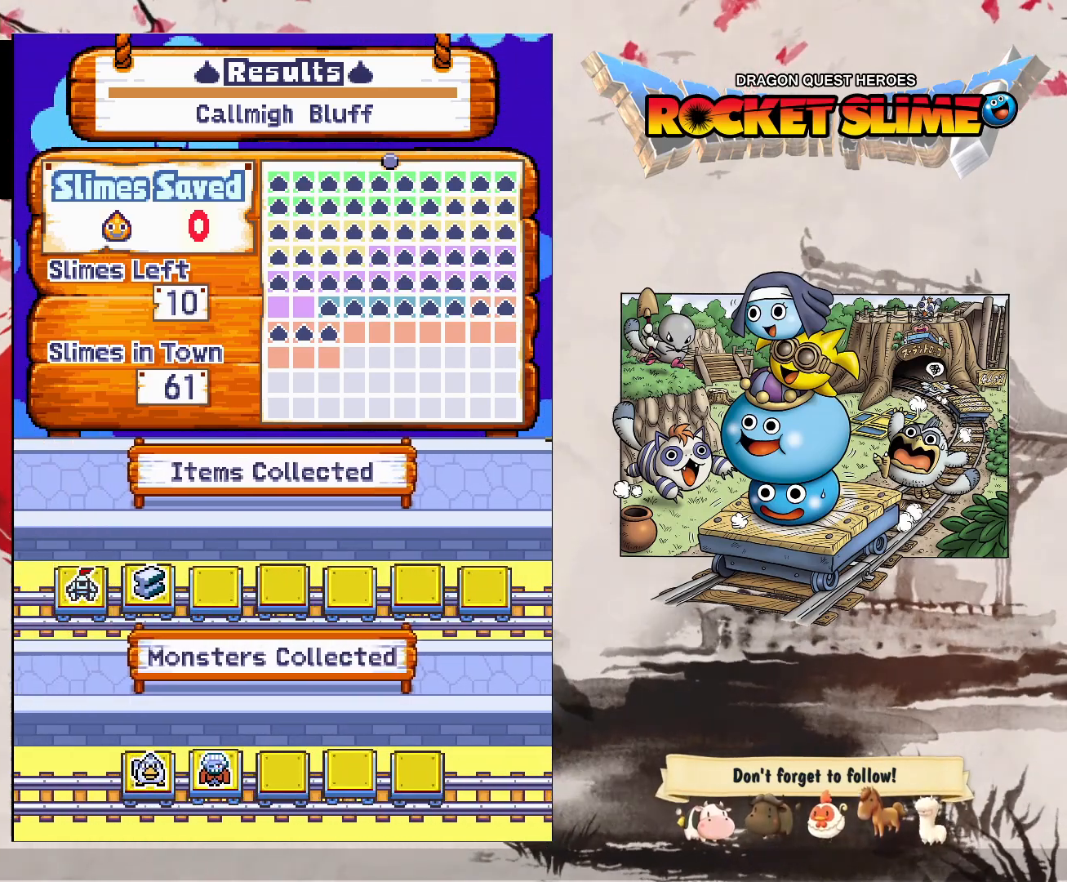
{"buttons": ["DPAD_LEFT"], "left_stick": "center", "right_stick": "center", "events": []}
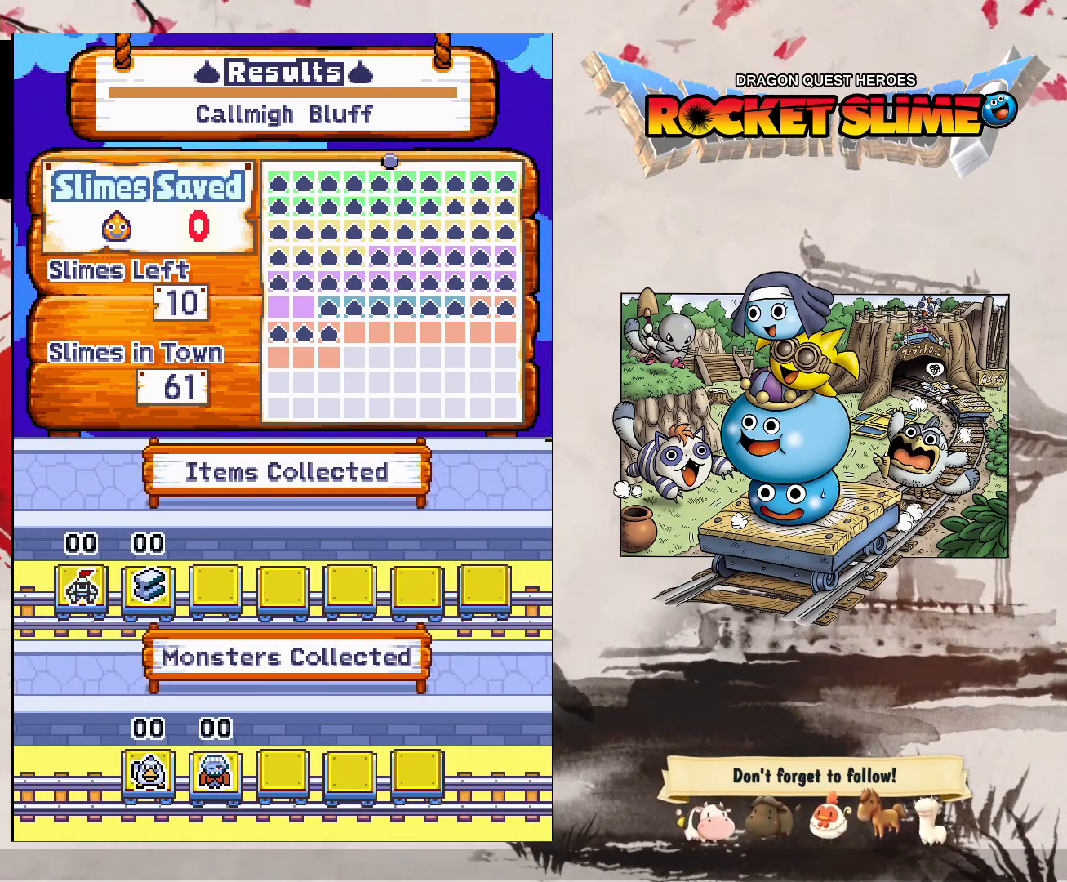
{"buttons": ["DPAD_LEFT"], "left_stick": "center", "right_stick": "center", "events": []}
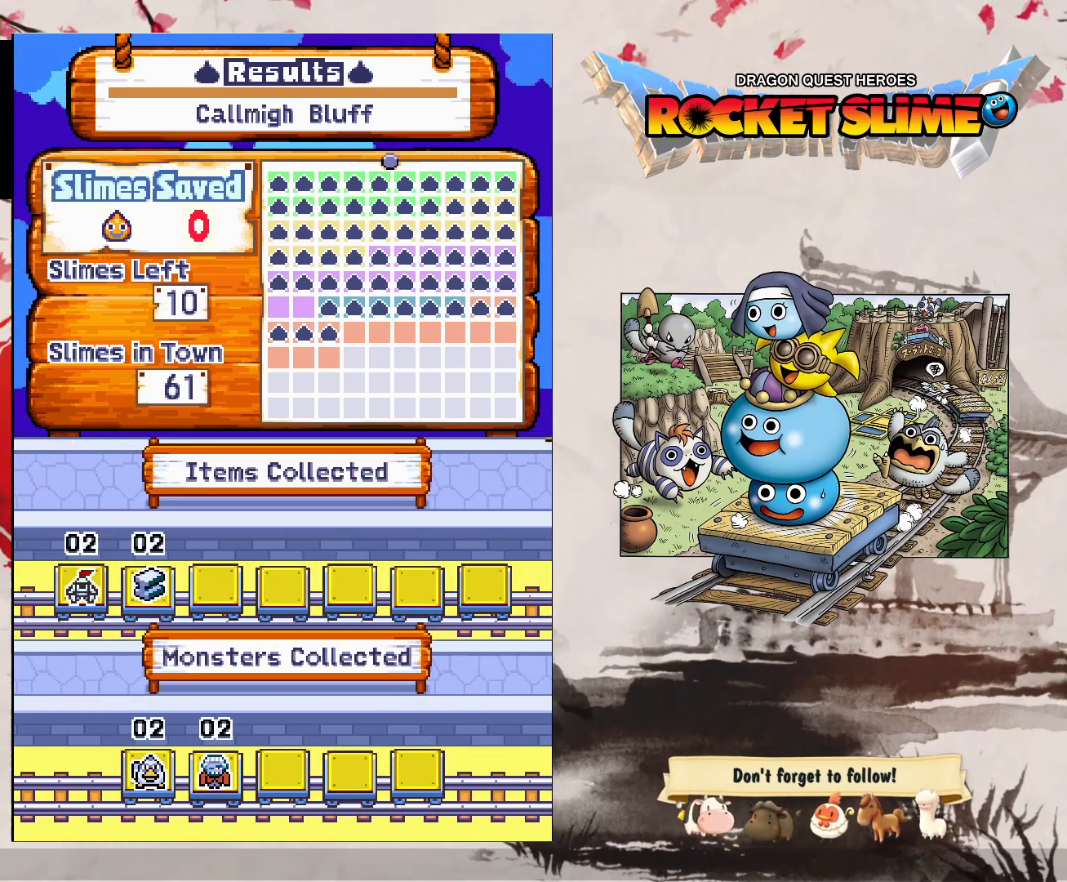
{"buttons": ["DPAD_LEFT"], "left_stick": "center", "right_stick": "center", "events": [[150, "Y", "down"], [417, "Y", "up"]]}
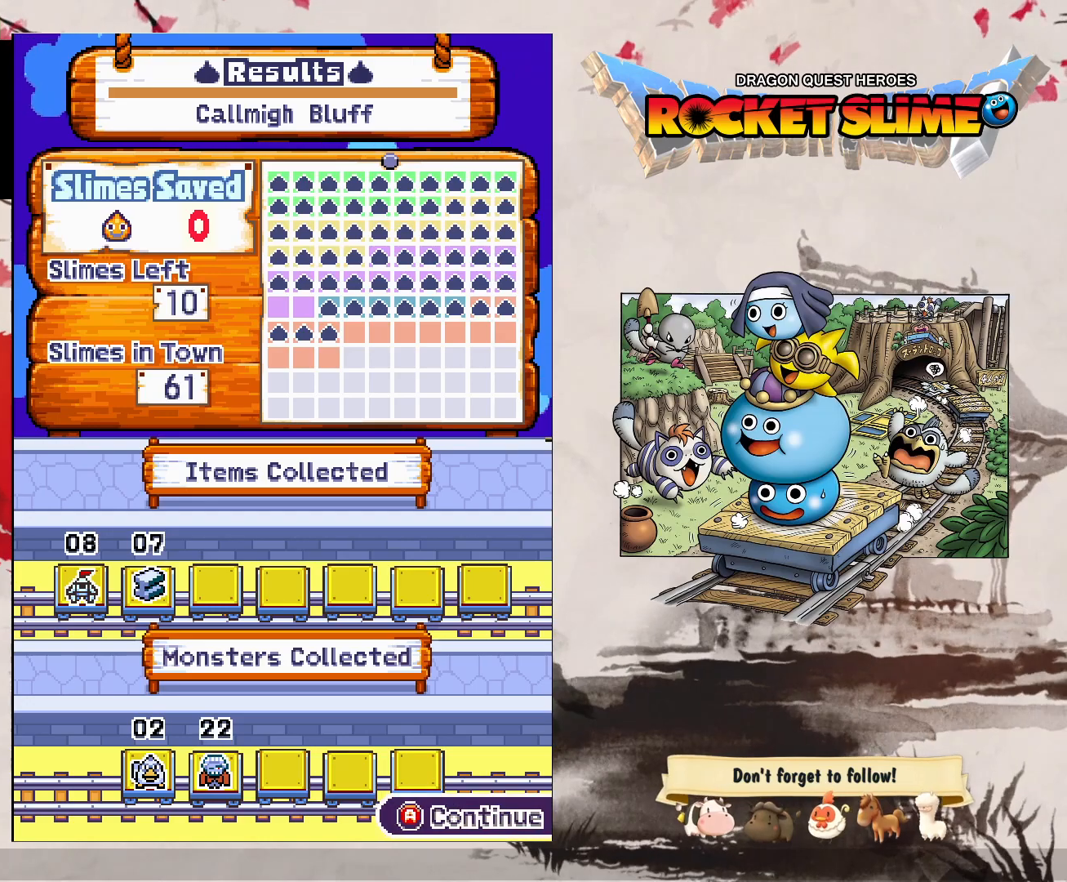
{"buttons": ["Y", "DPAD_LEFT"], "left_stick": "center", "right_stick": "center", "events": [[317, "Y", "down"]]}
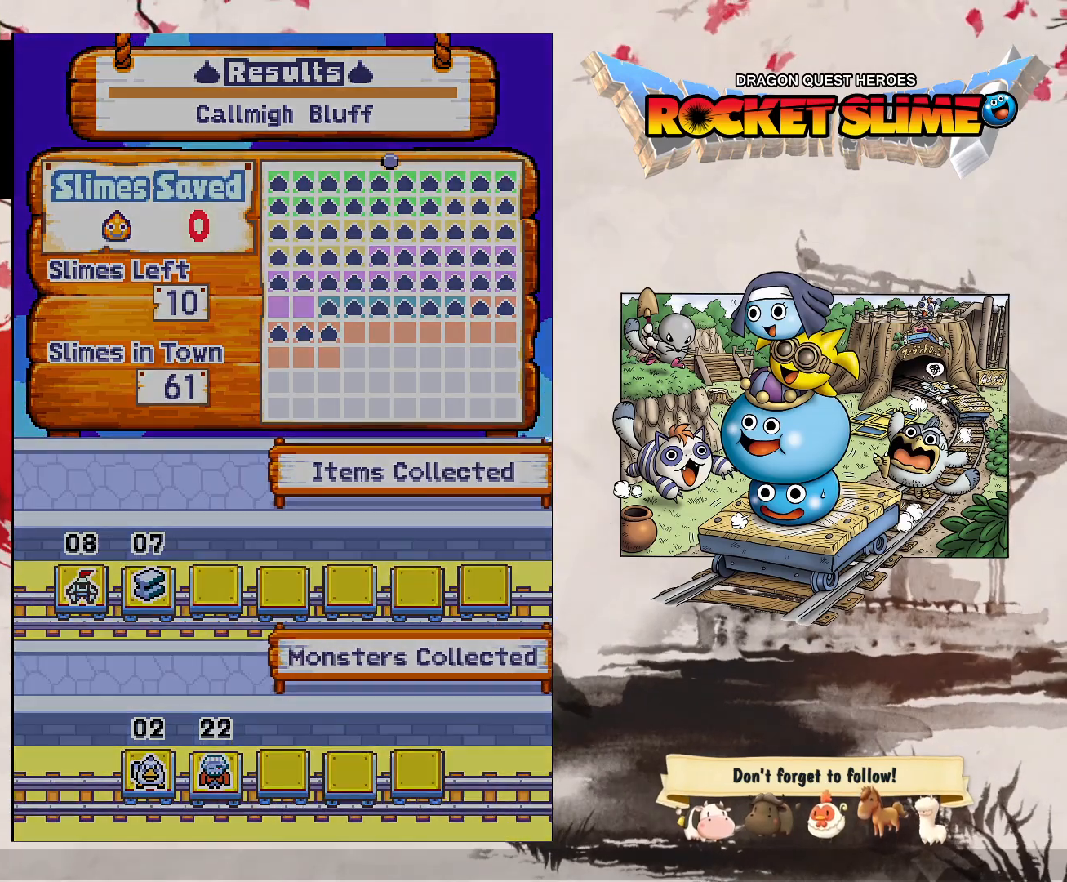
{"buttons": ["Y", "DPAD_LEFT"], "left_stick": "center", "right_stick": "center", "events": [[100, "Y", "up"], [383, "Y", "down"]]}
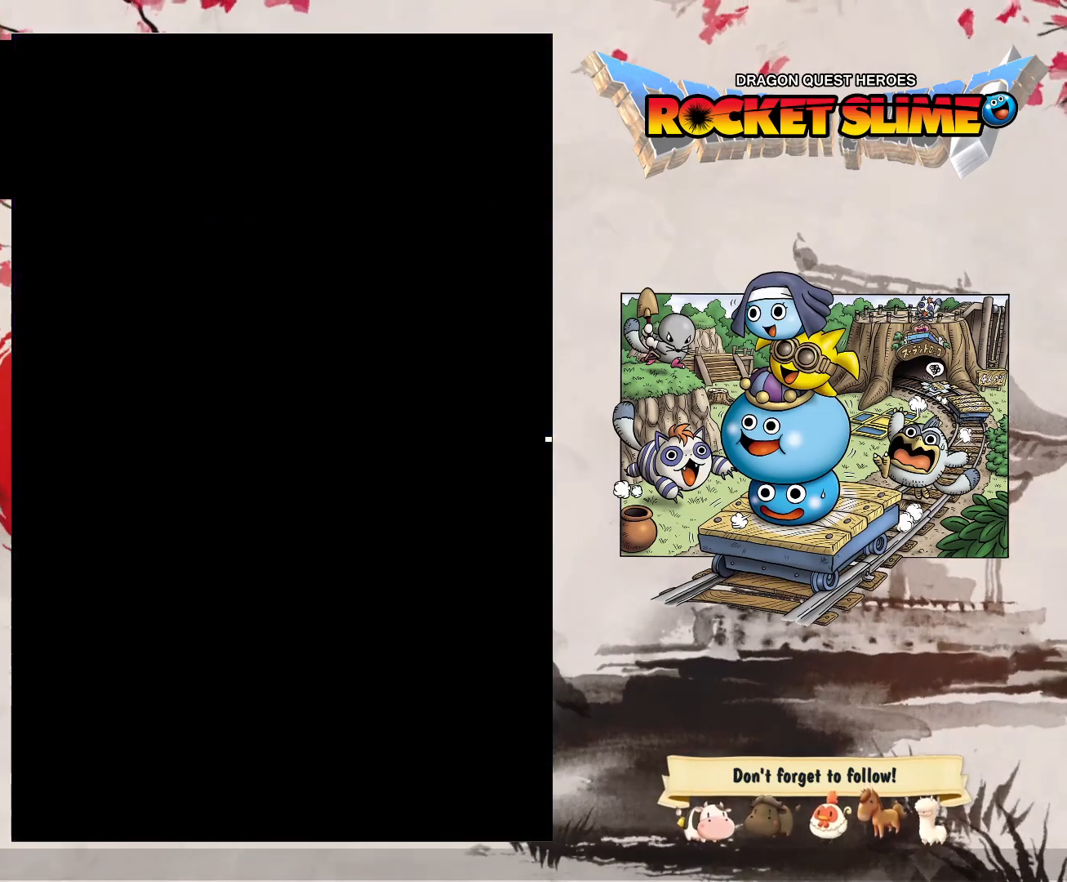
{"buttons": ["DPAD_LEFT"], "left_stick": "center", "right_stick": "center", "events": [[200, "Y", "up"]]}
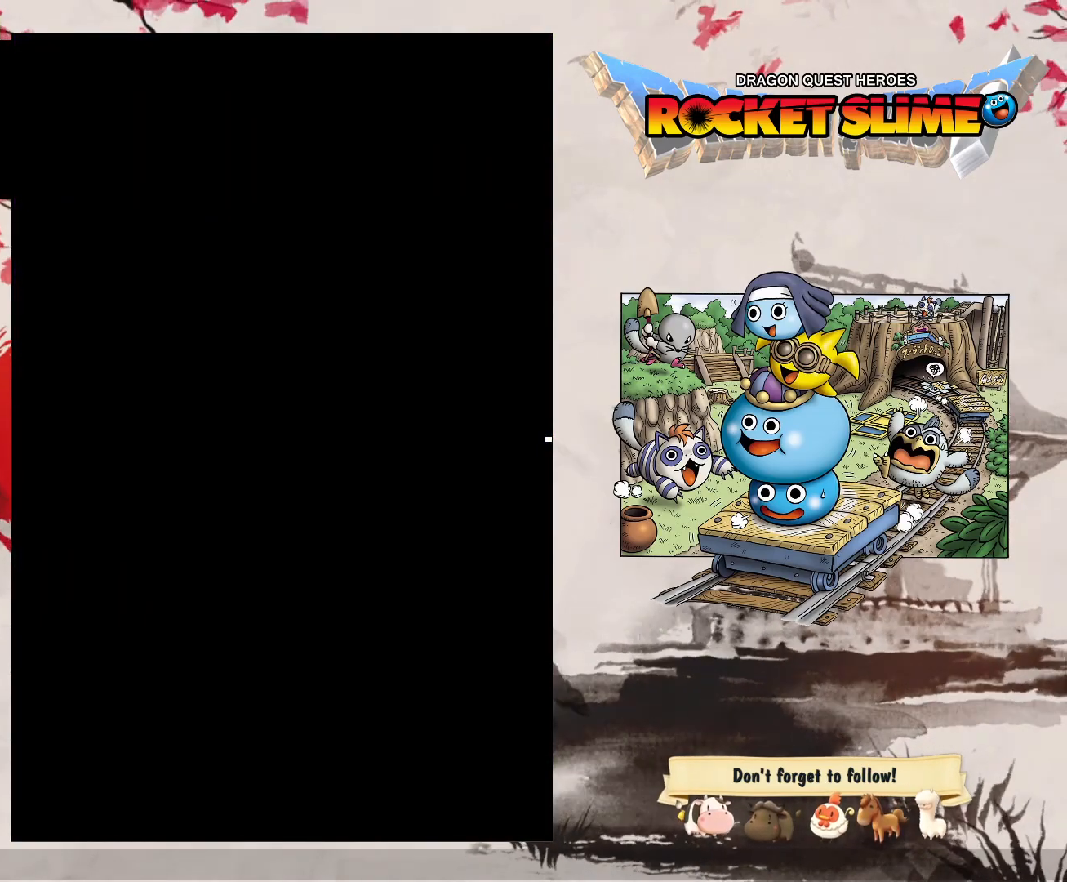
{"buttons": ["DPAD_LEFT"], "left_stick": "center", "right_stick": "center", "events": []}
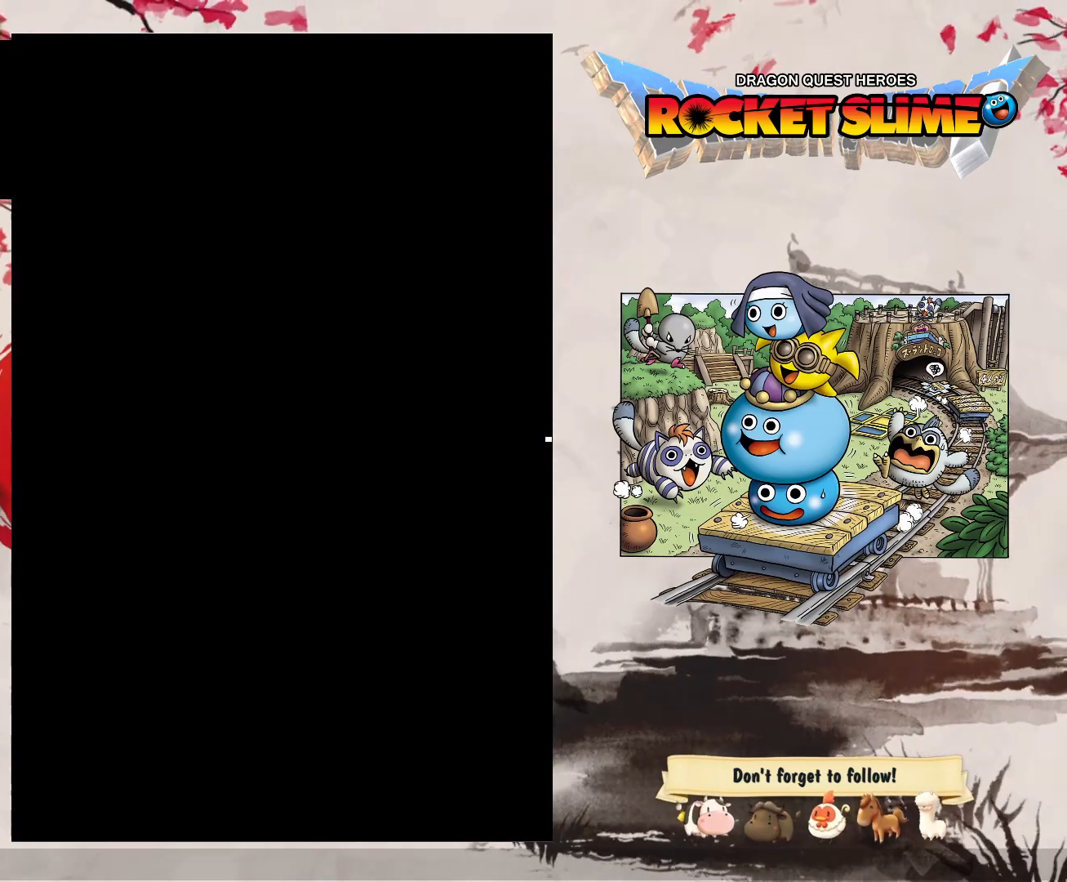
{"buttons": ["DPAD_LEFT"], "left_stick": "center", "right_stick": "center", "events": []}
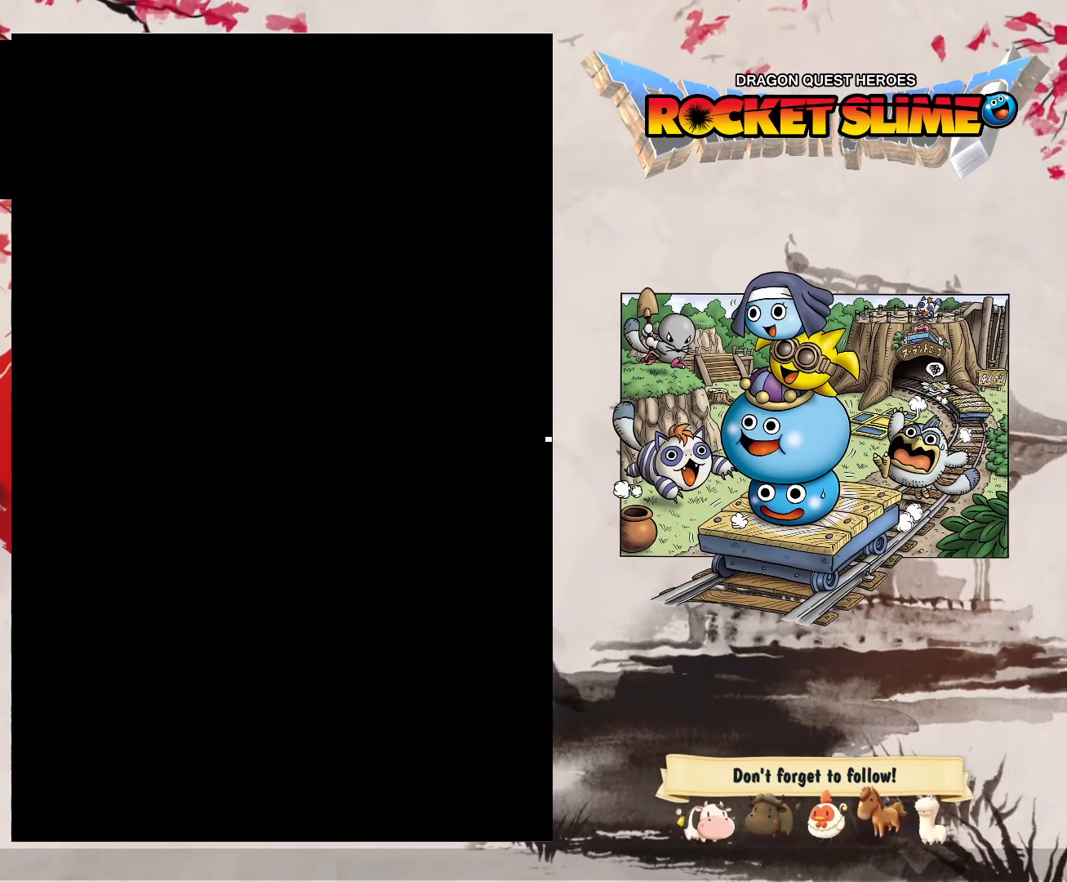
{"buttons": ["DPAD_LEFT"], "left_stick": "center", "right_stick": "center", "events": []}
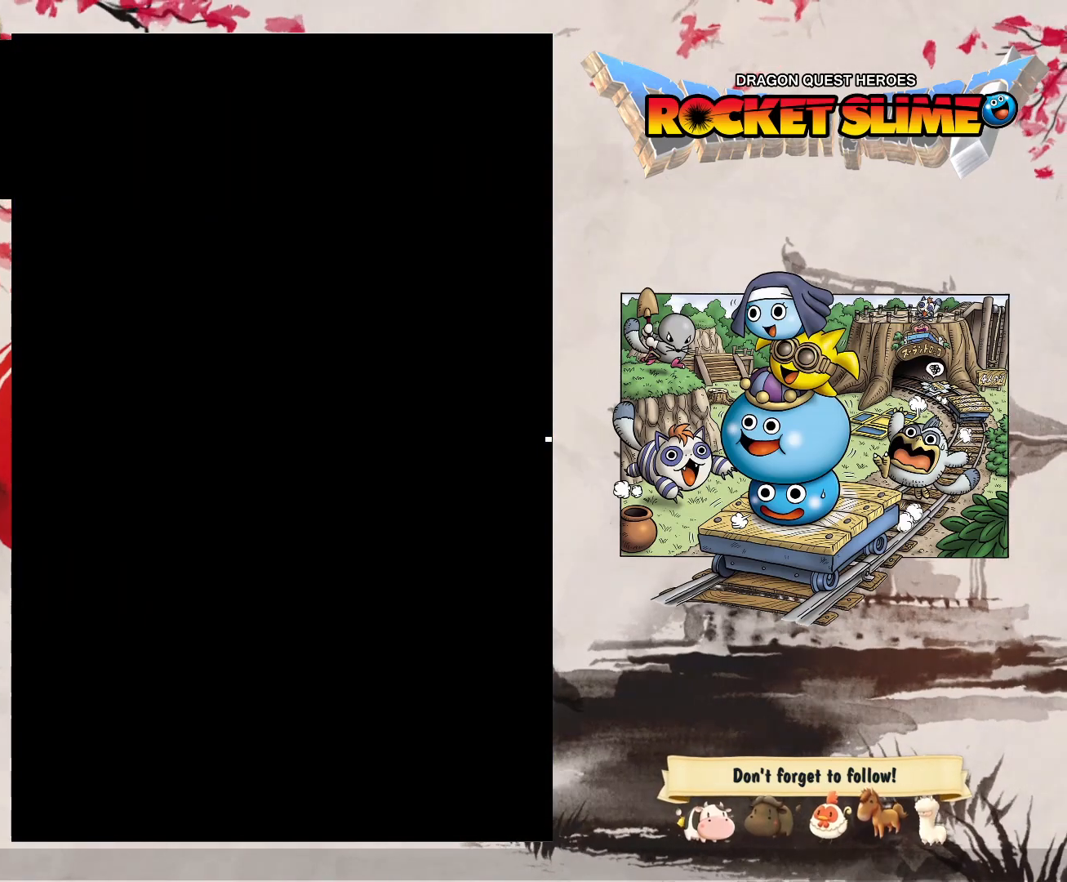
{"buttons": ["DPAD_LEFT"], "left_stick": "center", "right_stick": "center", "events": []}
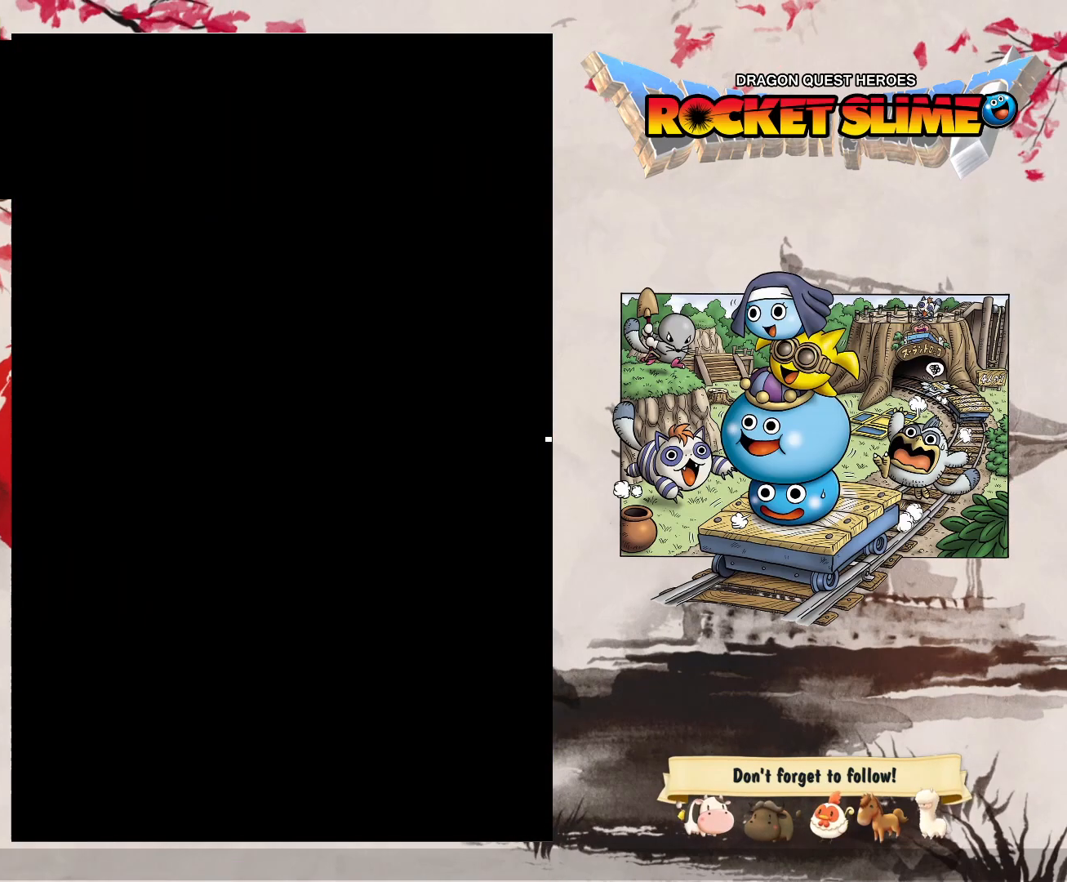
{"buttons": ["DPAD_LEFT"], "left_stick": "center", "right_stick": "center", "events": []}
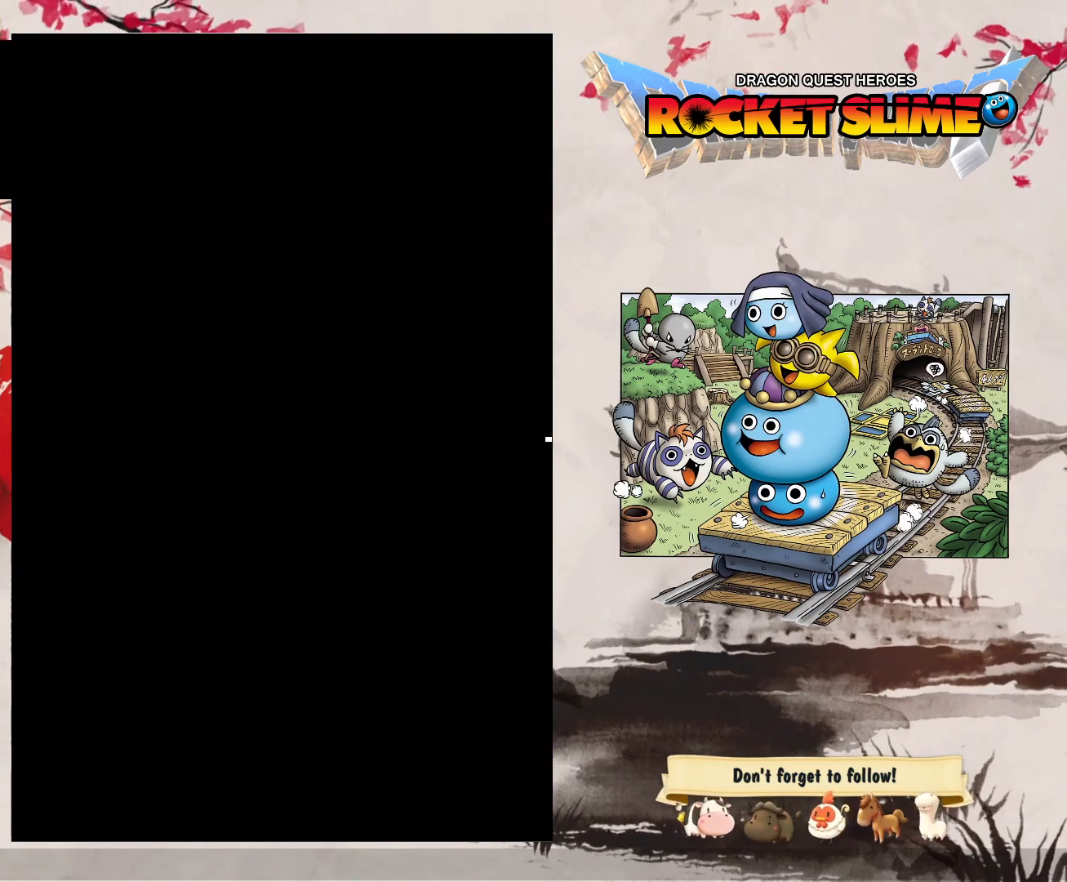
{"buttons": ["DPAD_LEFT"], "left_stick": "center", "right_stick": "center", "events": []}
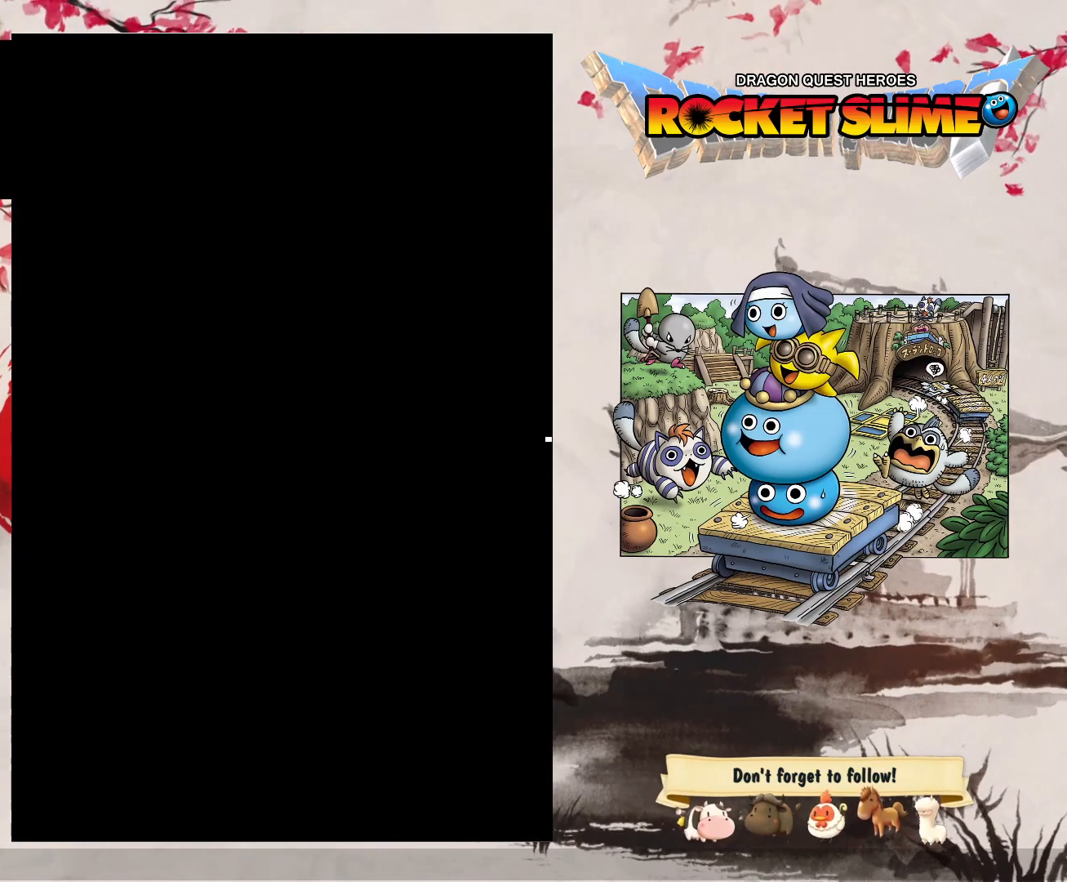
{"buttons": ["DPAD_LEFT"], "left_stick": "center", "right_stick": "center", "events": []}
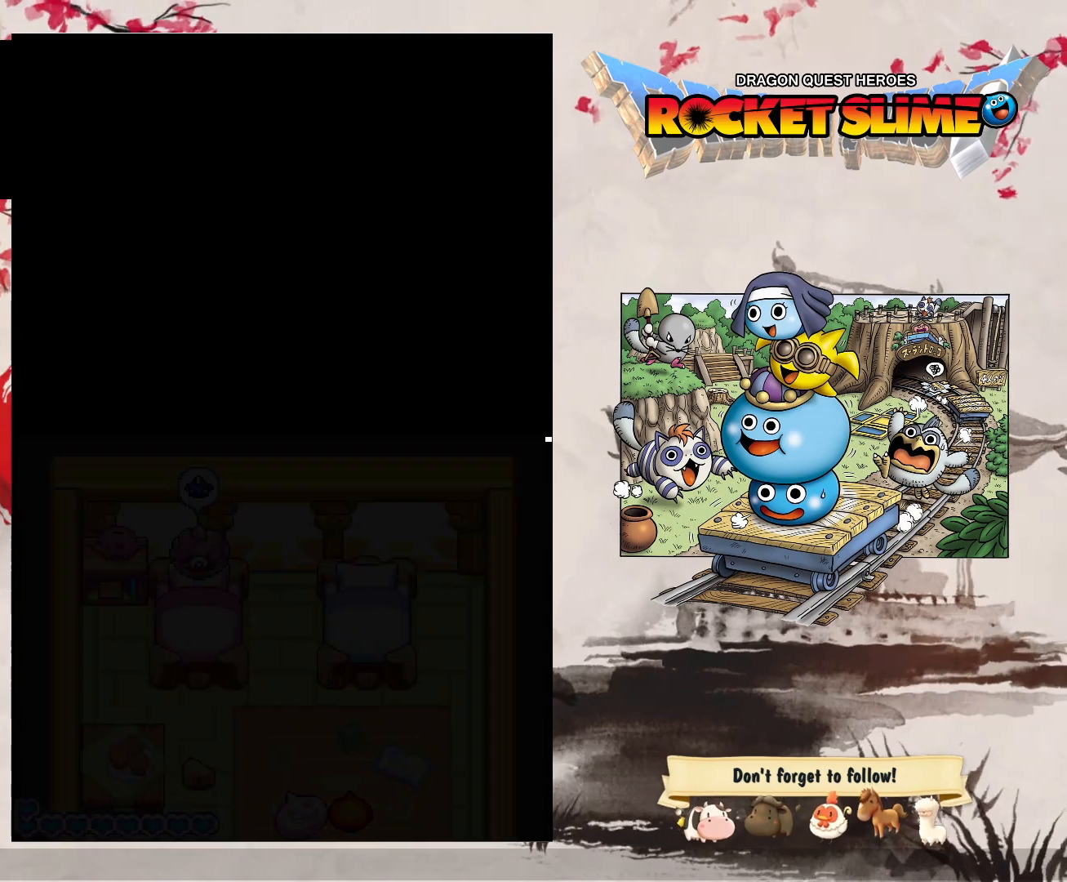
{"buttons": ["DPAD_LEFT"], "left_stick": "center", "right_stick": "center", "events": []}
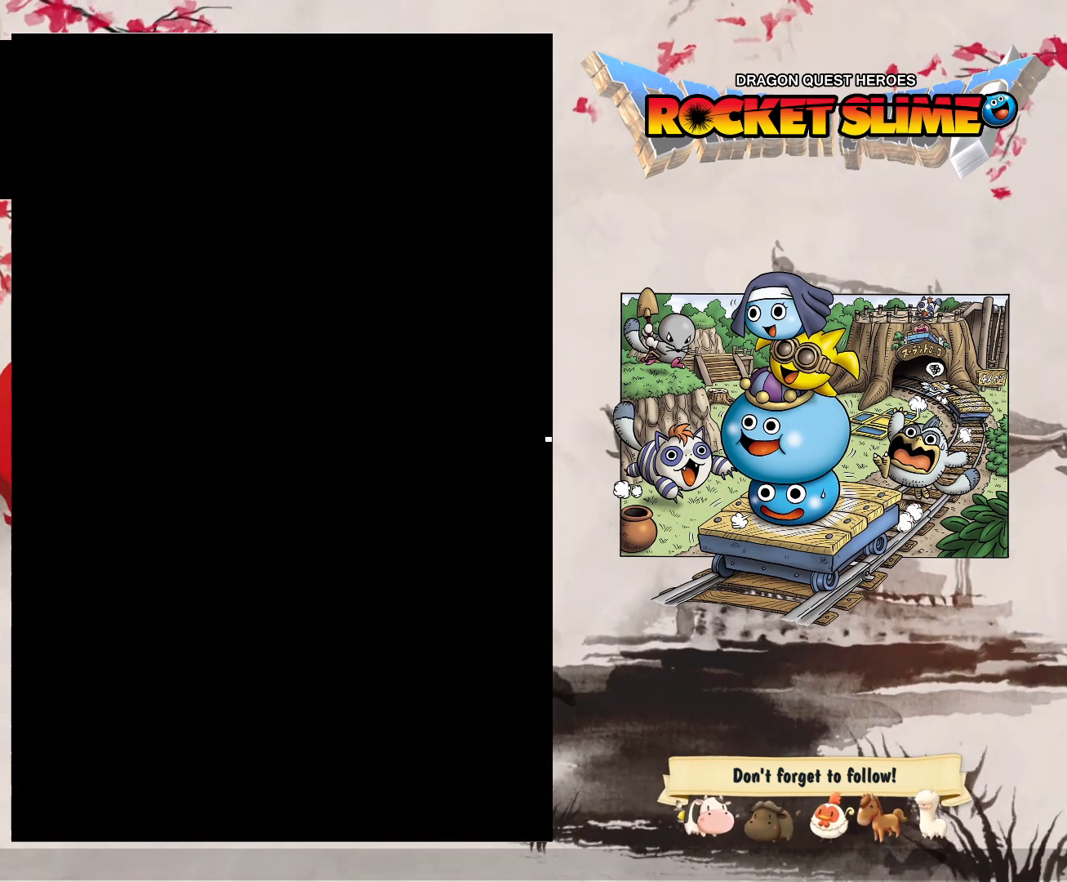
{"buttons": ["DPAD_LEFT"], "left_stick": "center", "right_stick": "center", "events": []}
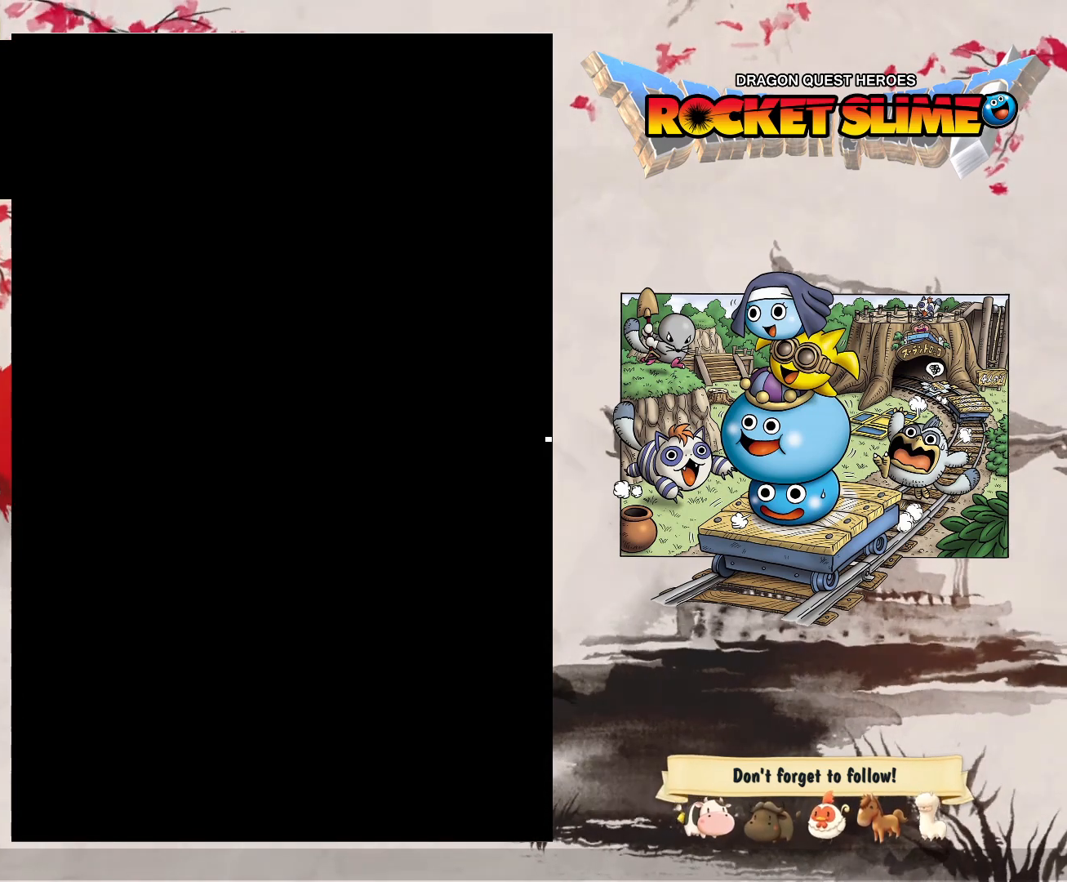
{"buttons": ["DPAD_LEFT"], "left_stick": "center", "right_stick": "center", "events": []}
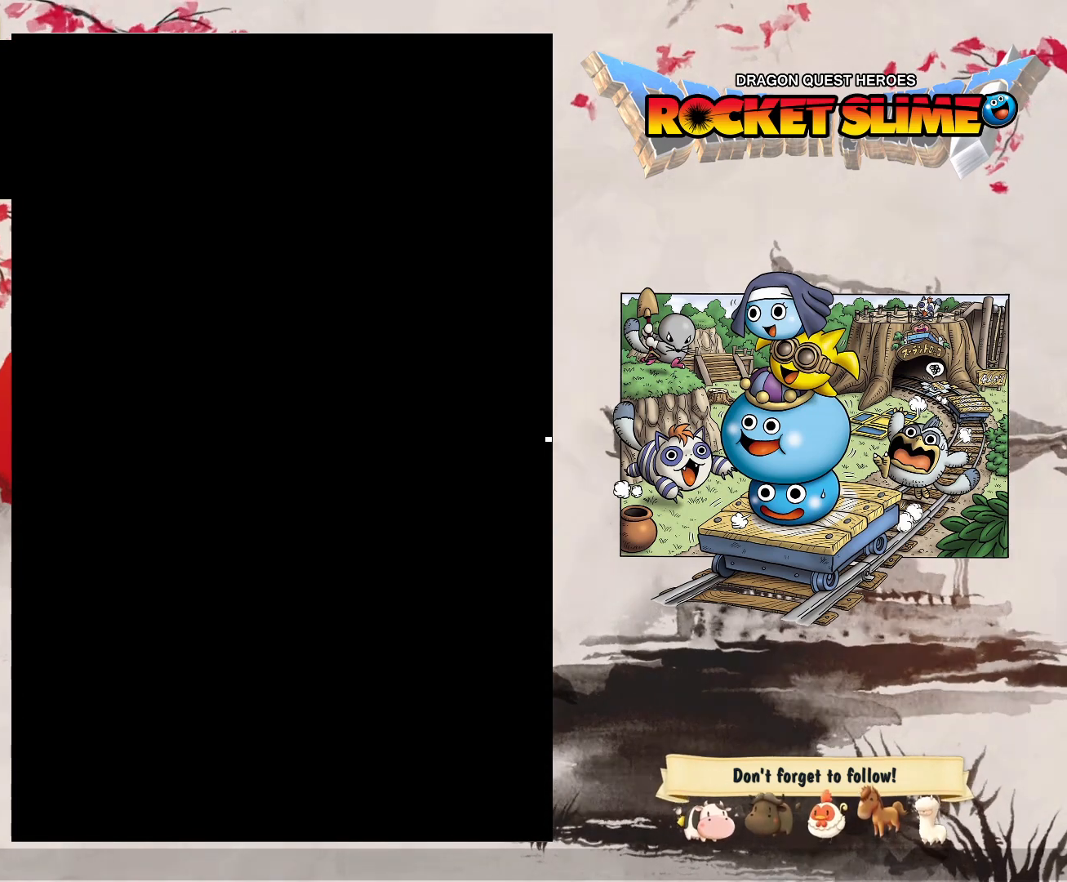
{"buttons": ["DPAD_LEFT"], "left_stick": "center", "right_stick": "center", "events": []}
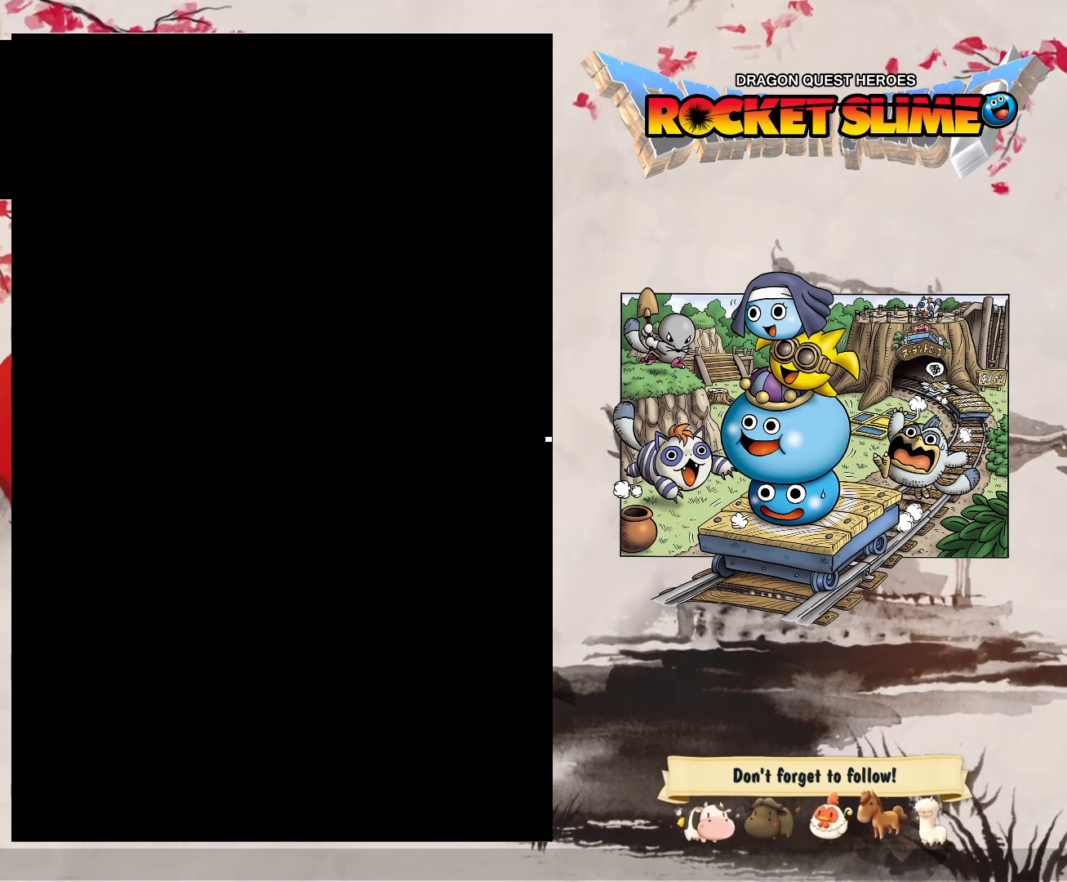
{"buttons": ["DPAD_LEFT"], "left_stick": "center", "right_stick": "center", "events": []}
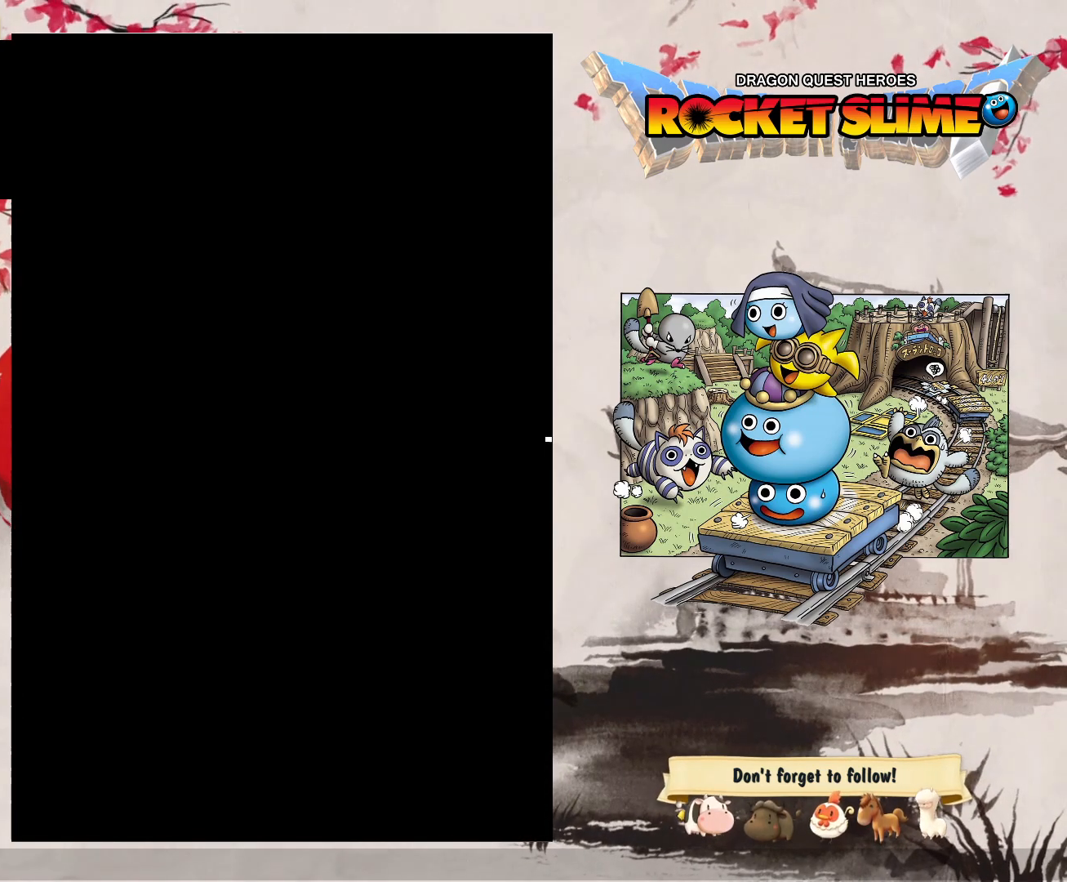
{"buttons": ["DPAD_LEFT"], "left_stick": "center", "right_stick": "center", "events": []}
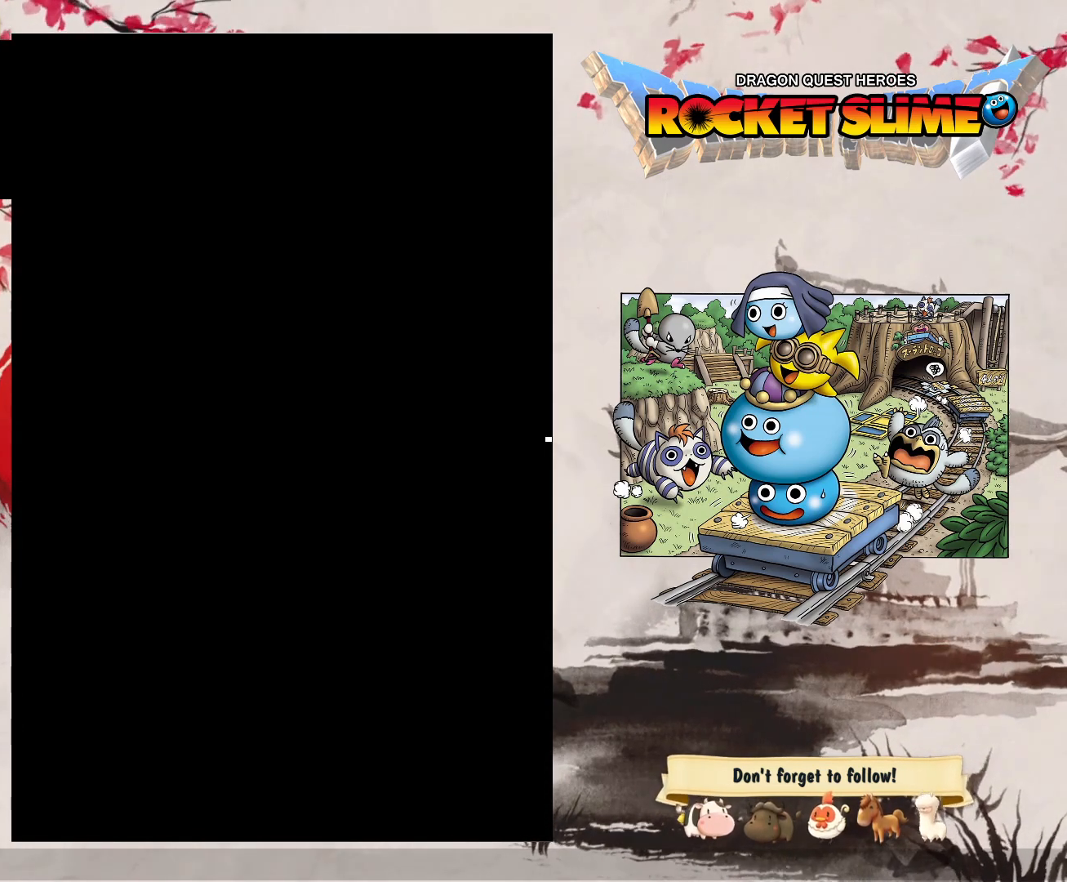
{"buttons": ["DPAD_LEFT"], "left_stick": "center", "right_stick": "center", "events": []}
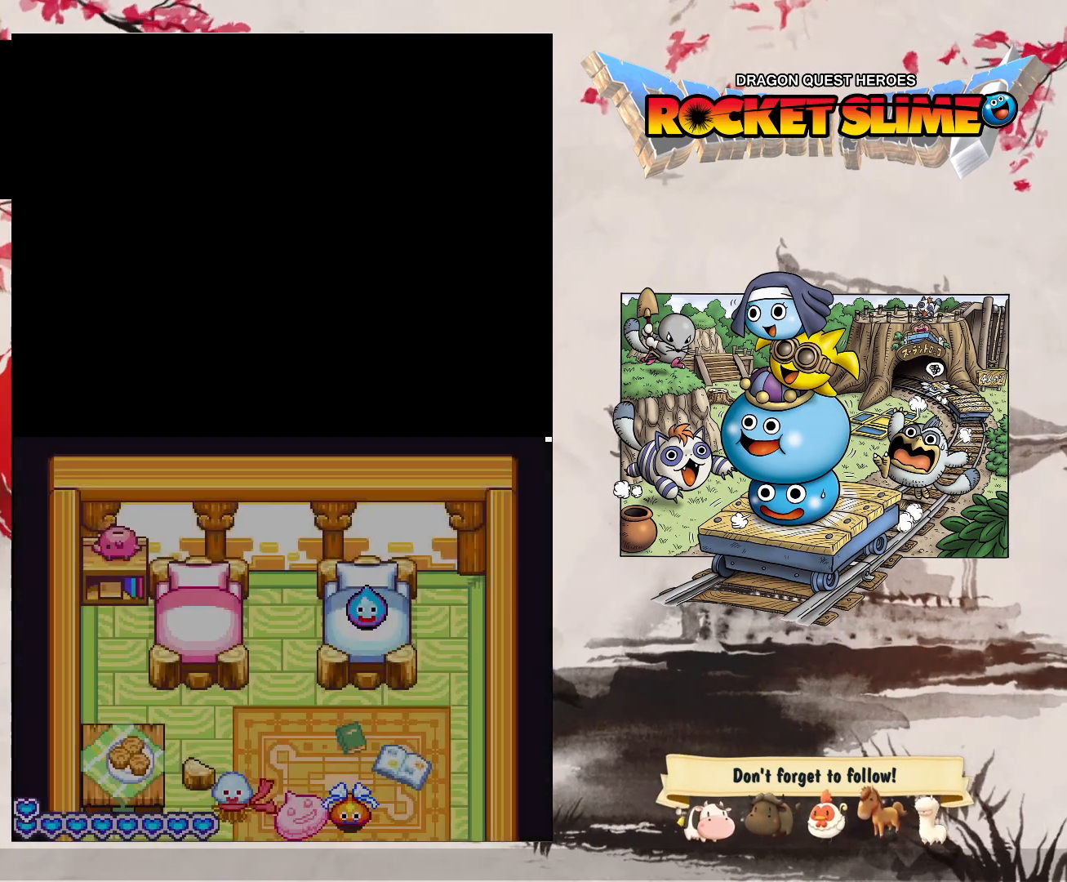
{"buttons": ["DPAD_LEFT"], "left_stick": "center", "right_stick": "center", "events": []}
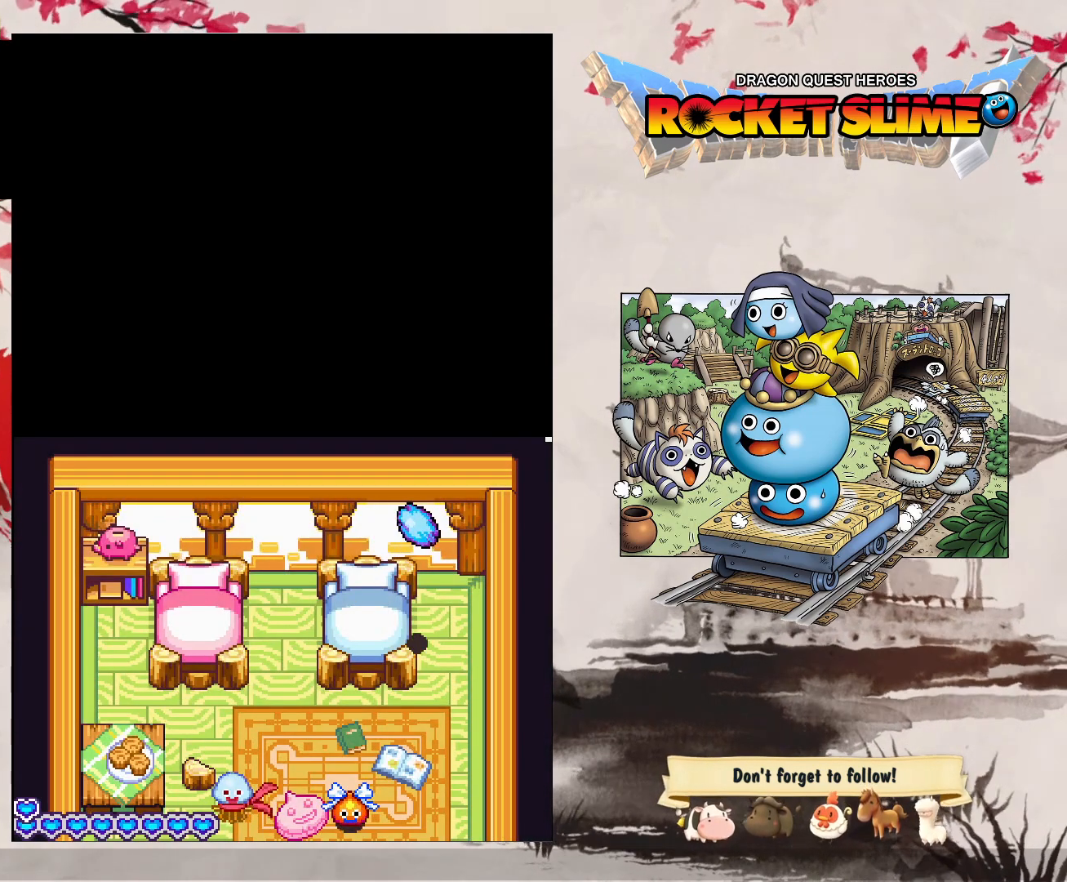
{"buttons": ["DPAD_LEFT"], "left_stick": "center", "right_stick": "center", "events": []}
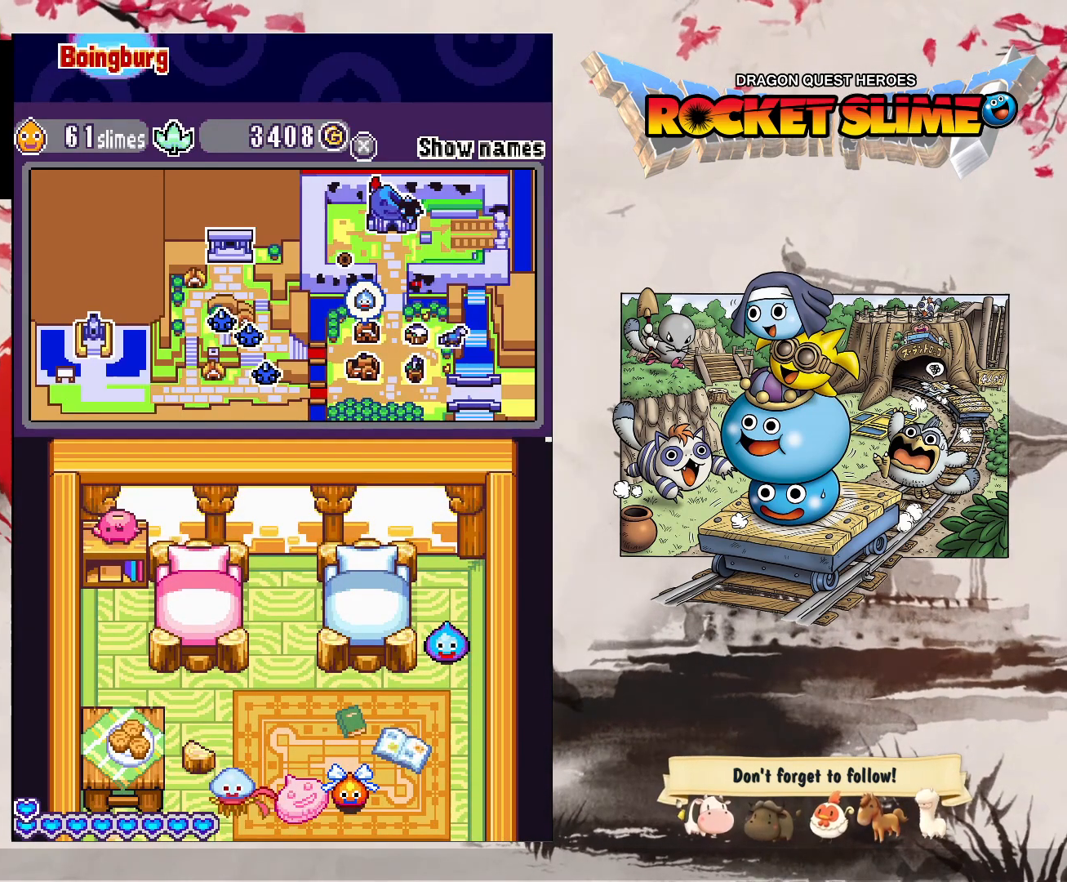
{"buttons": ["DPAD_LEFT"], "left_stick": "center", "right_stick": "center", "events": []}
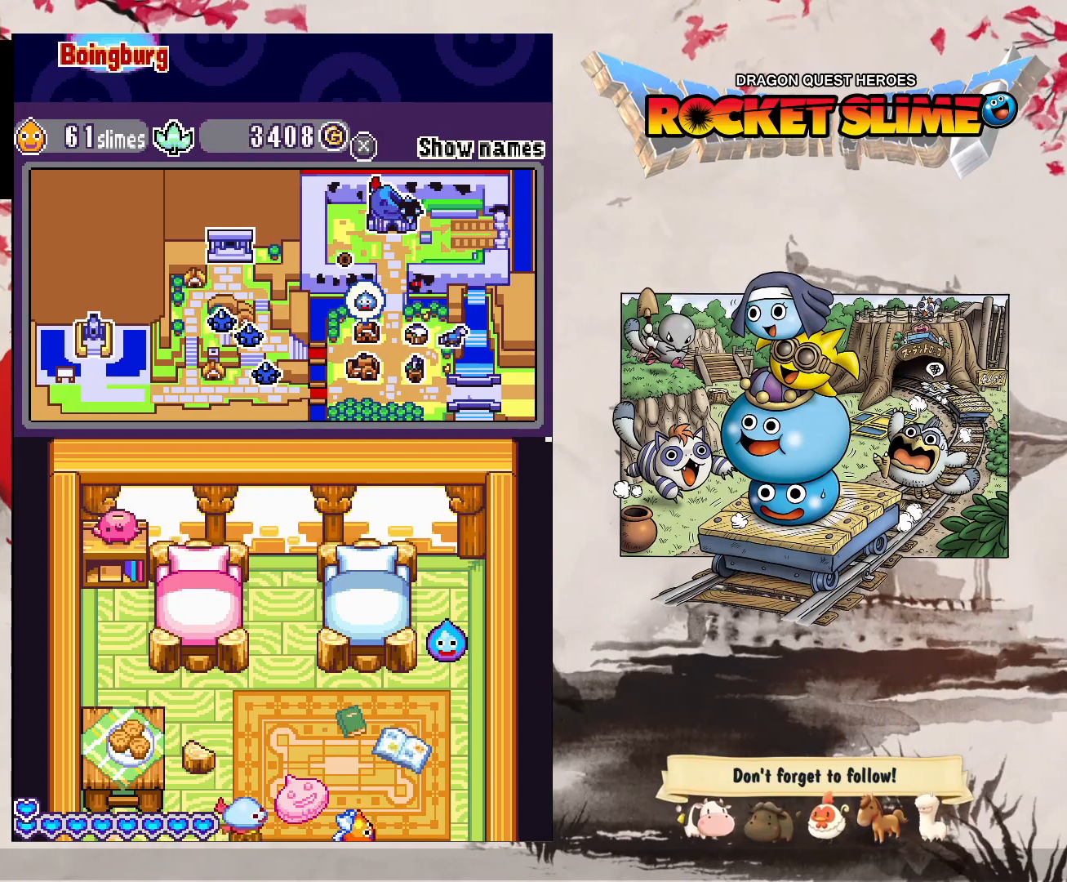
{"buttons": ["DPAD_LEFT"], "left_stick": "center", "right_stick": "center", "events": []}
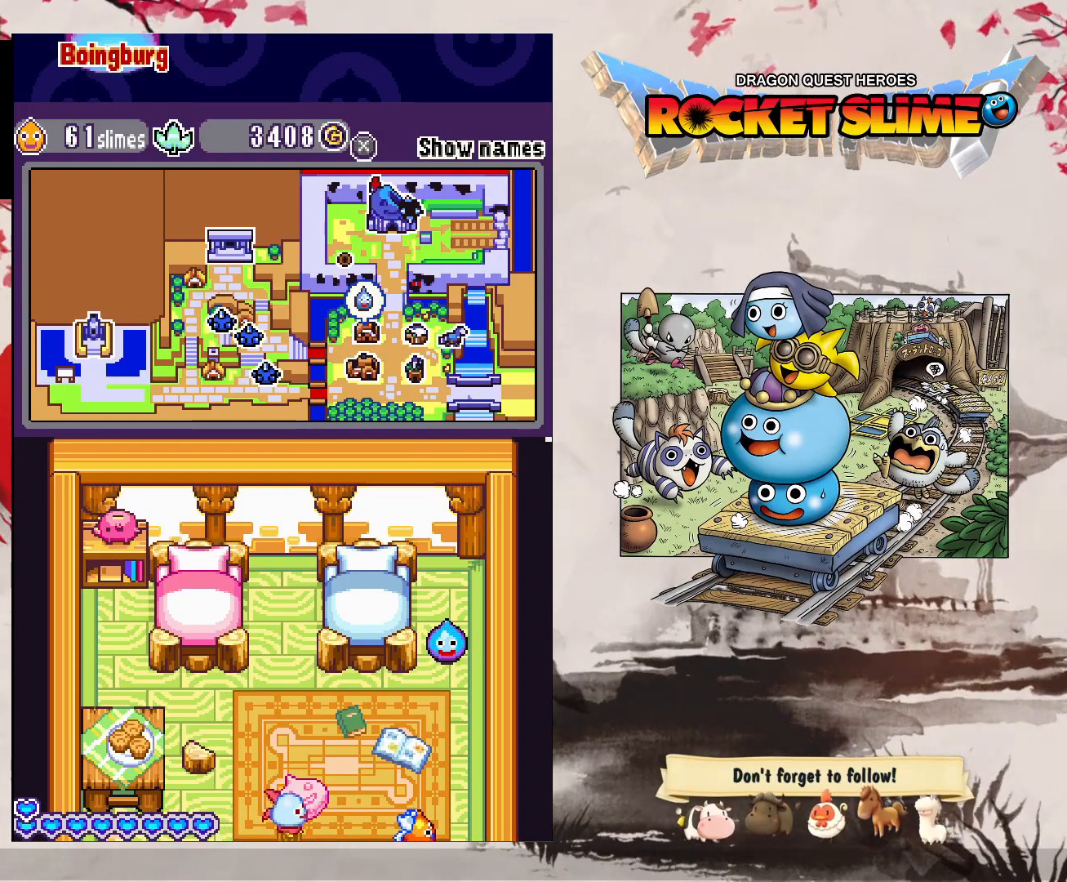
{"buttons": ["DPAD_UP"], "left_stick": "center", "right_stick": "center", "events": [[300, "DPAD_LEFT", "up"], [300, "DPAD_UP", "down"]]}
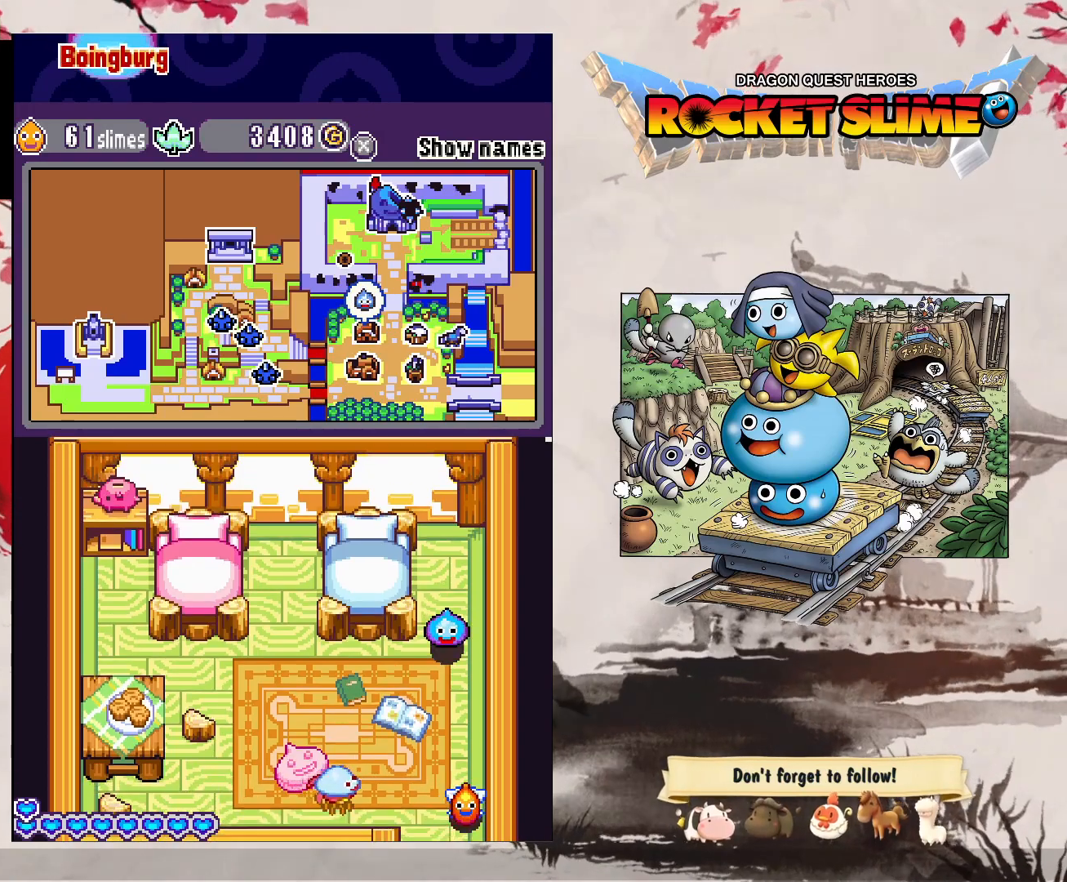
{"buttons": ["DPAD_UP"], "left_stick": "center", "right_stick": "center", "events": []}
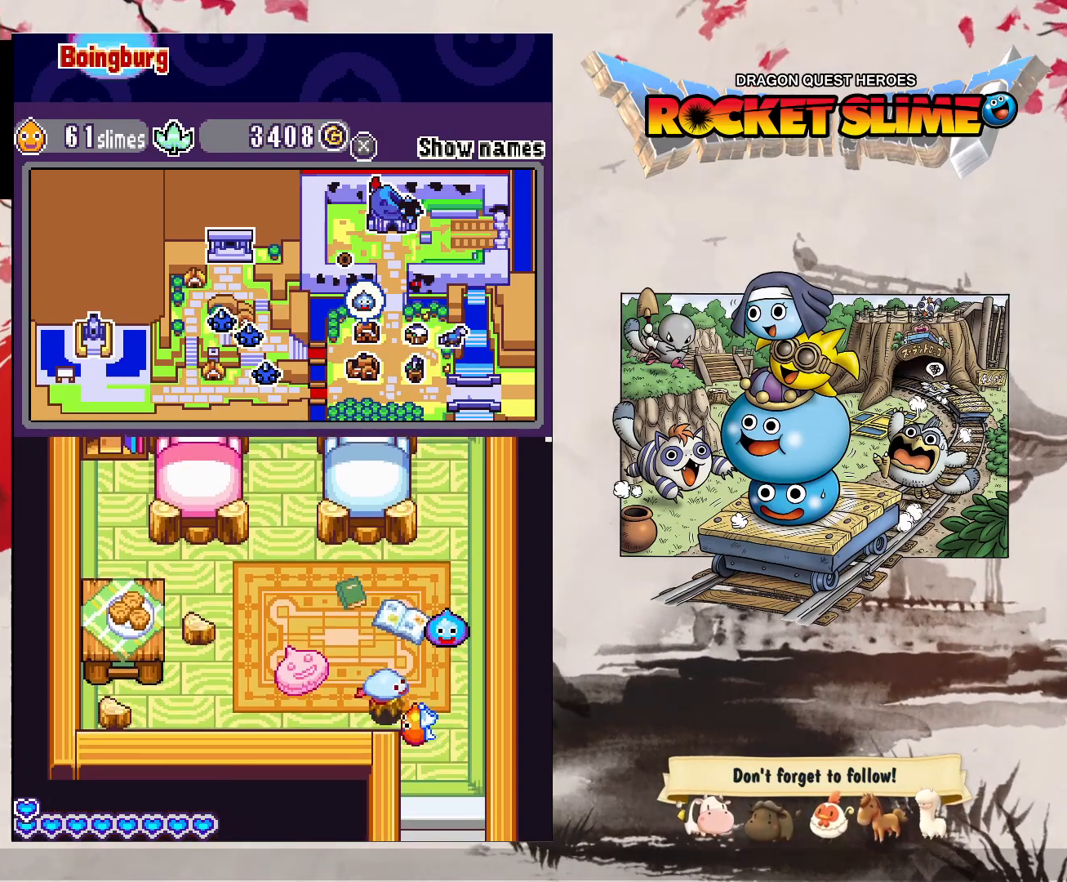
{"buttons": ["DPAD_UP"], "left_stick": "center", "right_stick": "center", "events": []}